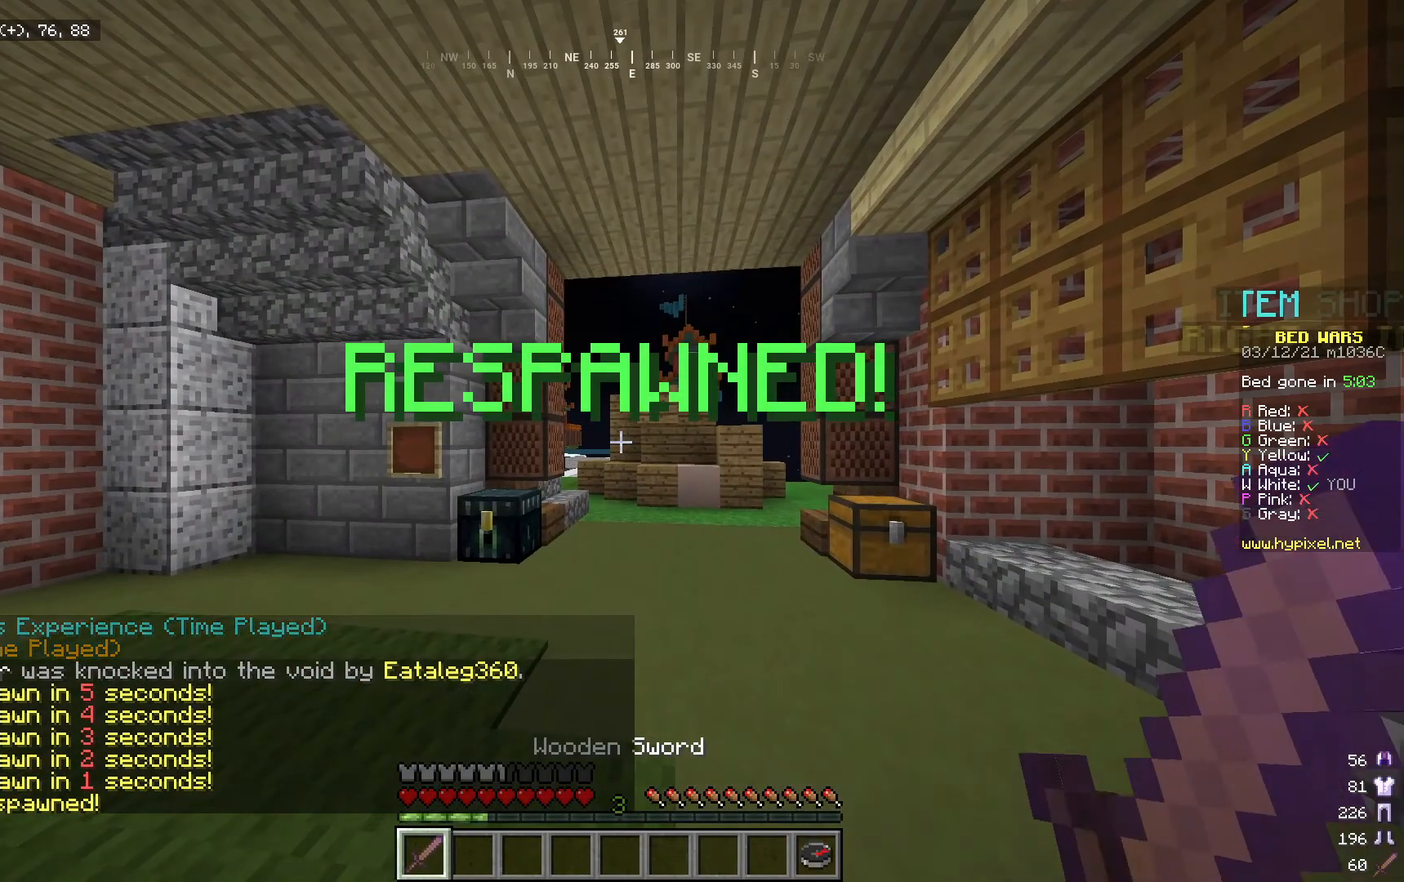
Gameplay with keyboard and mouse; each line is a JSON object with the keys and mouse buttons held at the frame after it. "events" lists presses ("down") and releases ("up") of "a", "d", "s", "w", "mouse_left" and "mouse_right" between this image and that frame as [ms after this image, input, new state], when the widget could be followed in between. "mouse_left", "mouse_right" = the "left", "right" buttons of the "mouse" list. No other keys are recorded. Fast repeated clicks can show as one long hold. Mouse movement is not recorded.
{"keys": ["w"], "mouse": [], "events": [[184, "w", "down"]]}
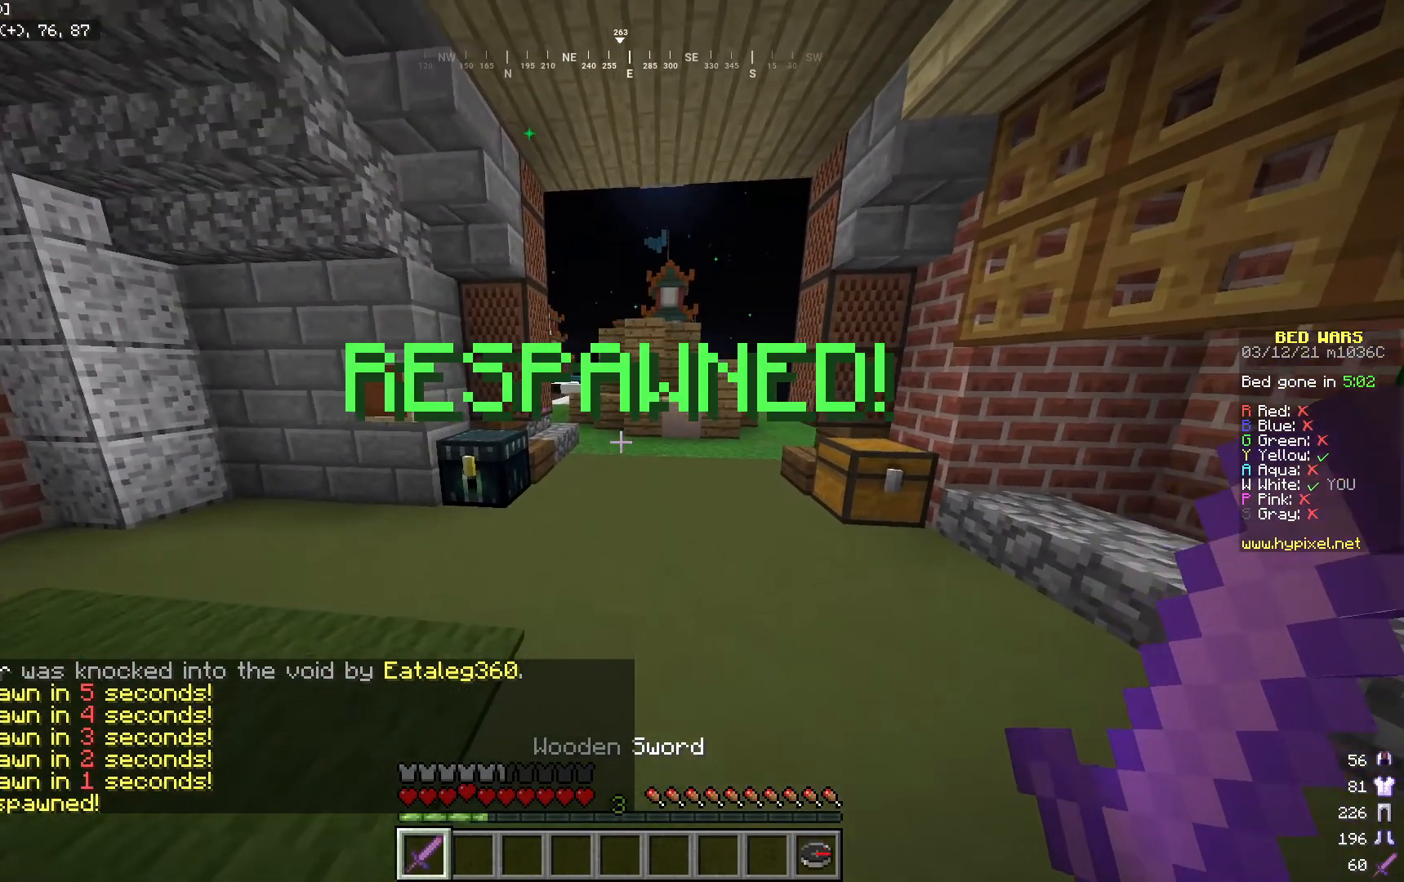
{"keys": ["w"], "mouse": ["right"], "events": [[451, "mouse_right", "down"]]}
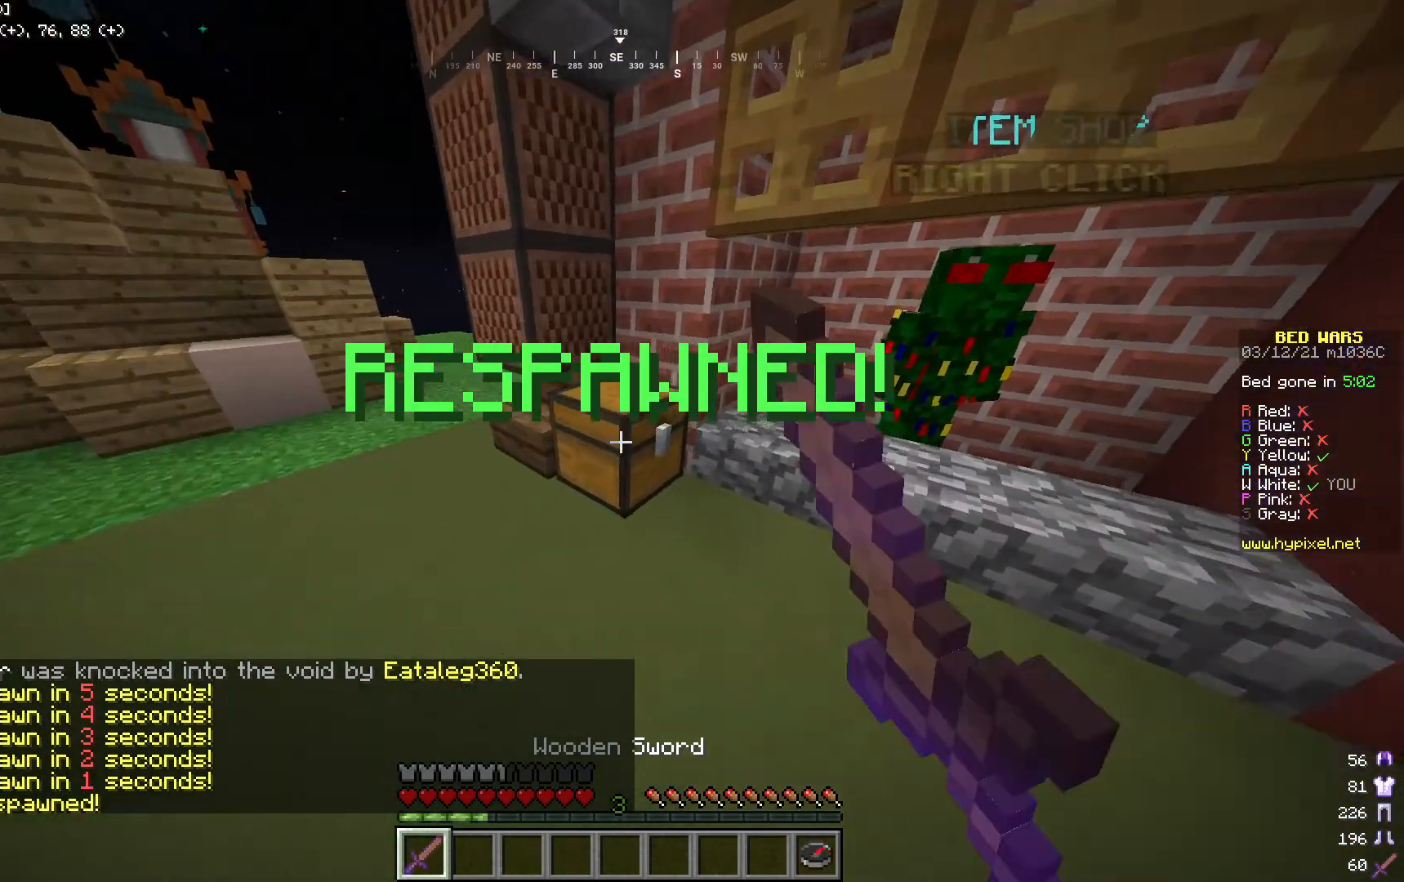
{"keys": [], "mouse": [], "events": [[51, "w", "up"], [117, "mouse_right", "up"]]}
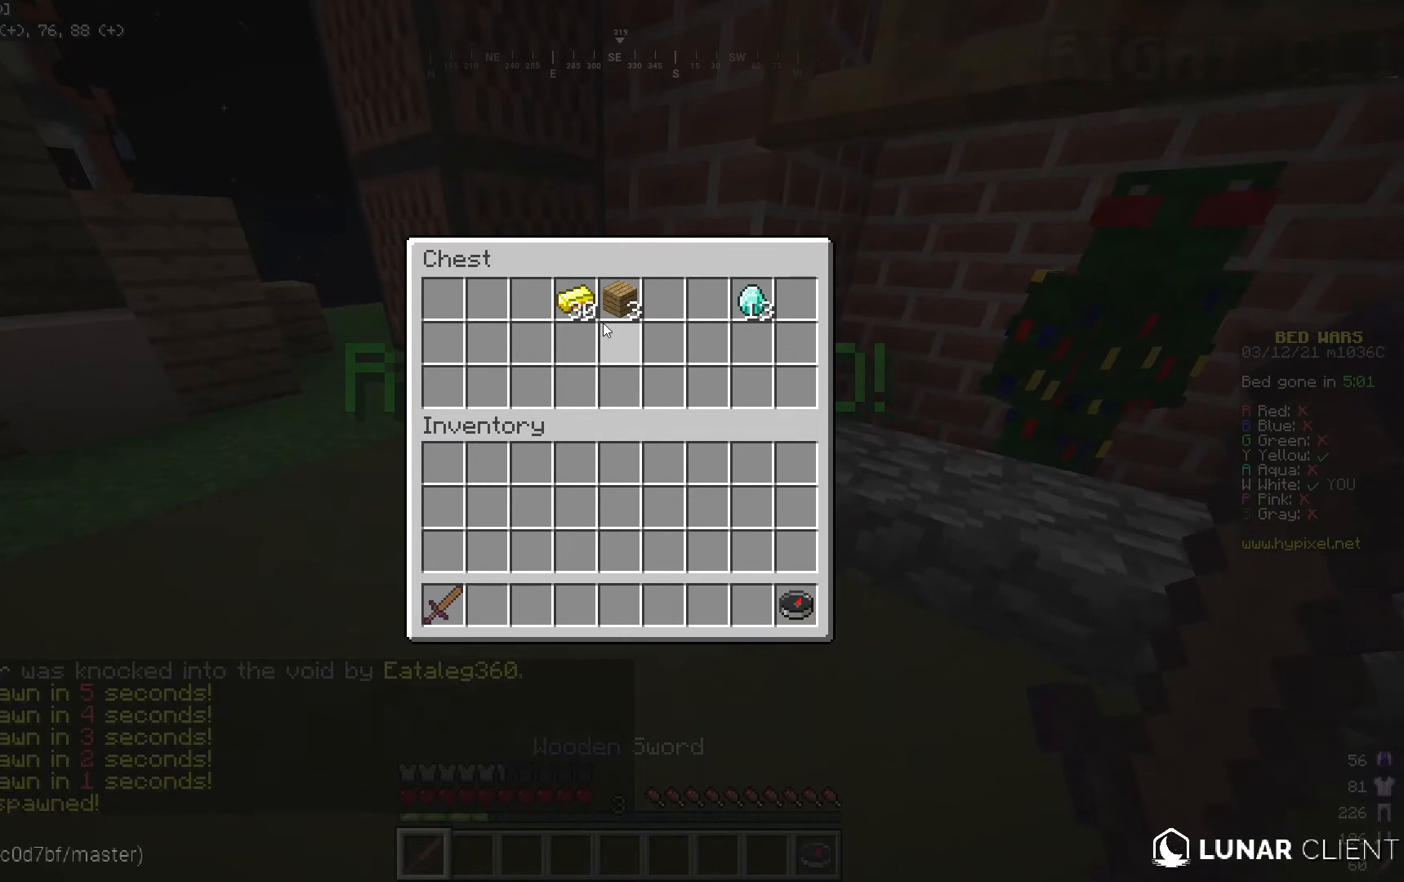
{"keys": [], "mouse": [], "events": []}
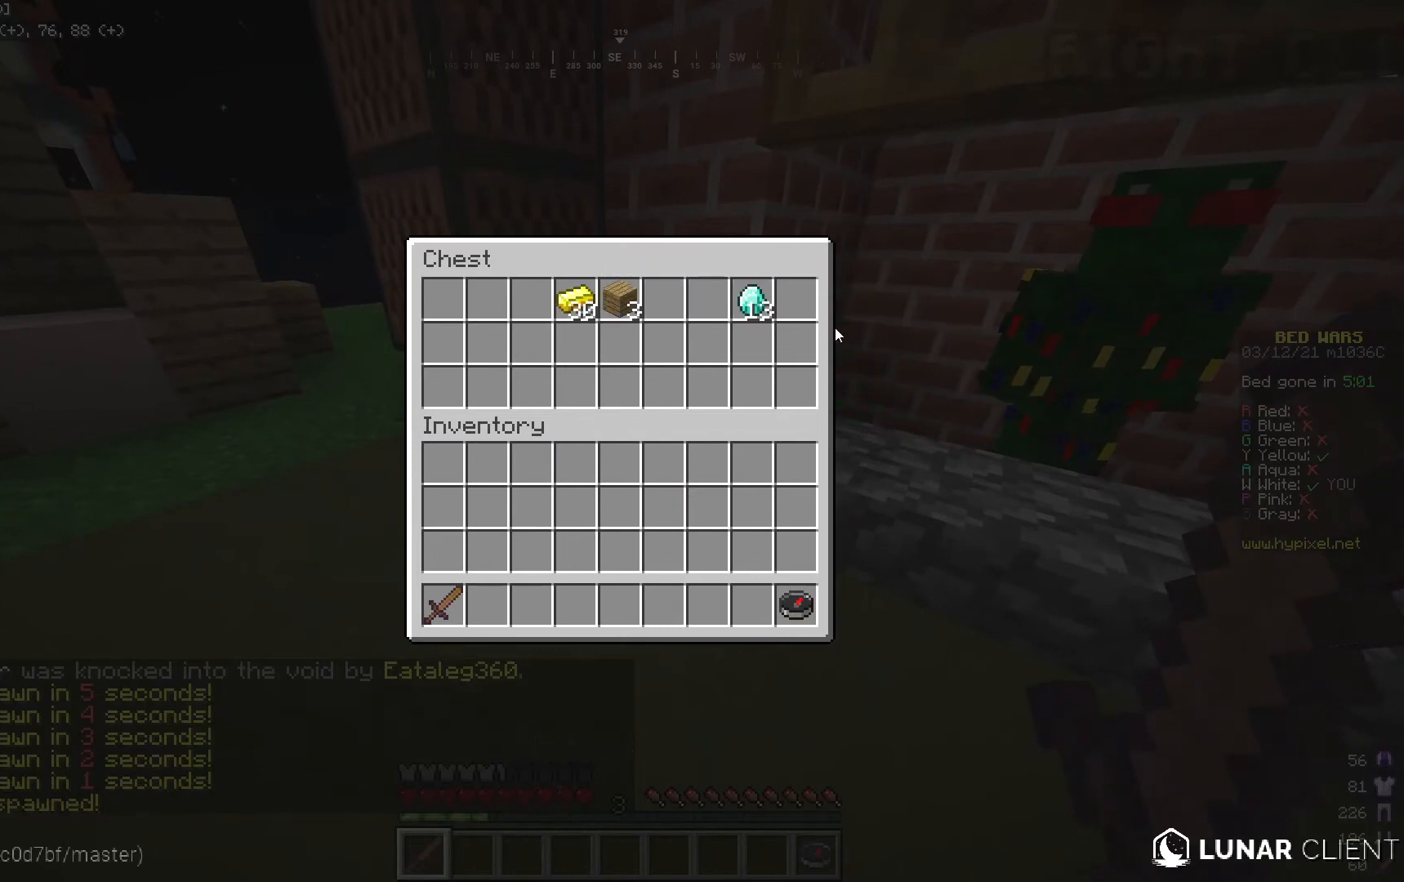
{"keys": [], "mouse": [], "events": []}
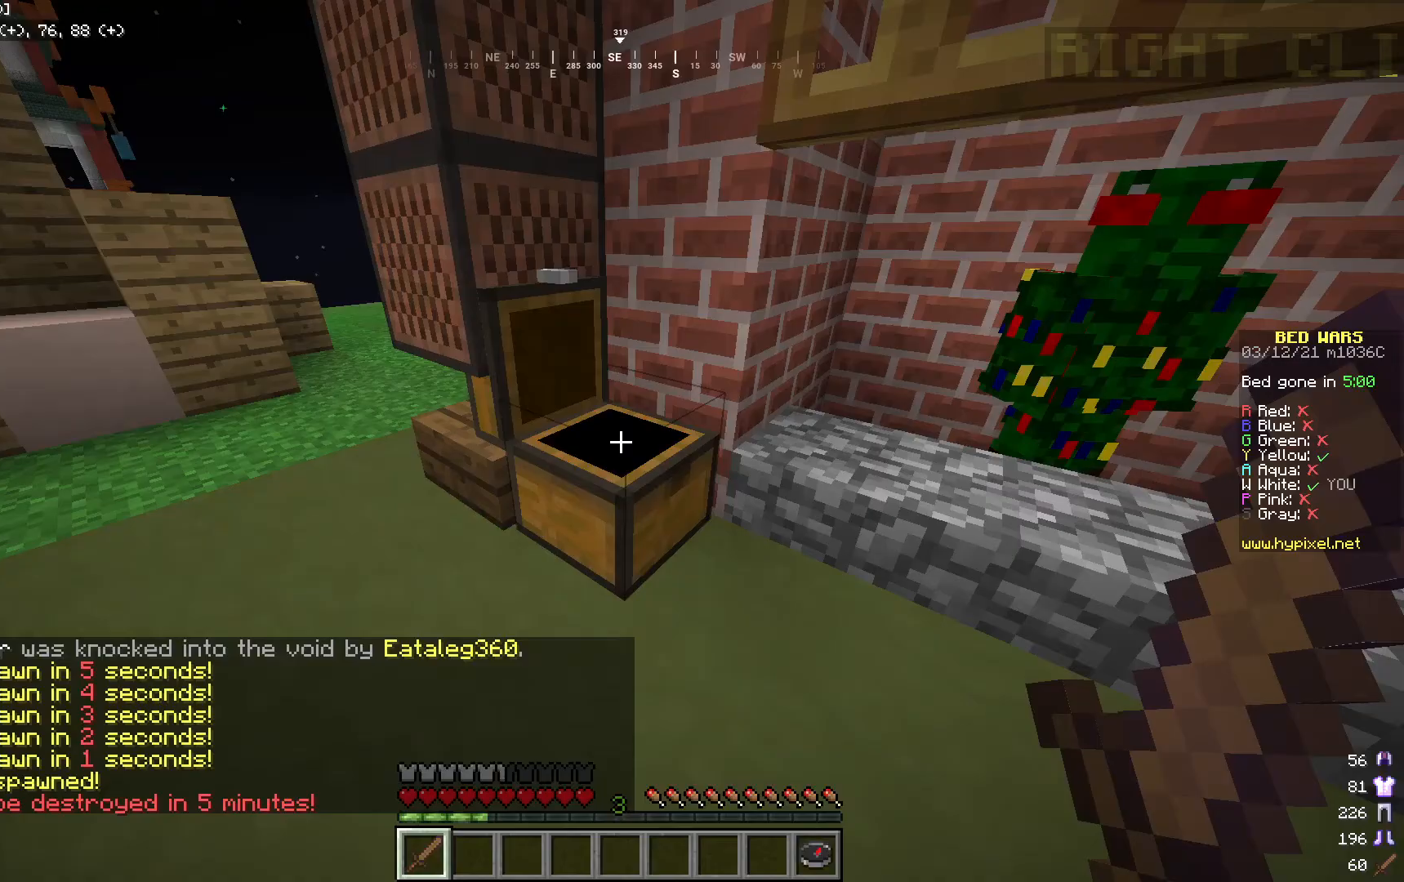
{"keys": ["d"], "mouse": [], "events": [[251, "w", "down"], [435, "d", "down"], [468, "w", "up"]]}
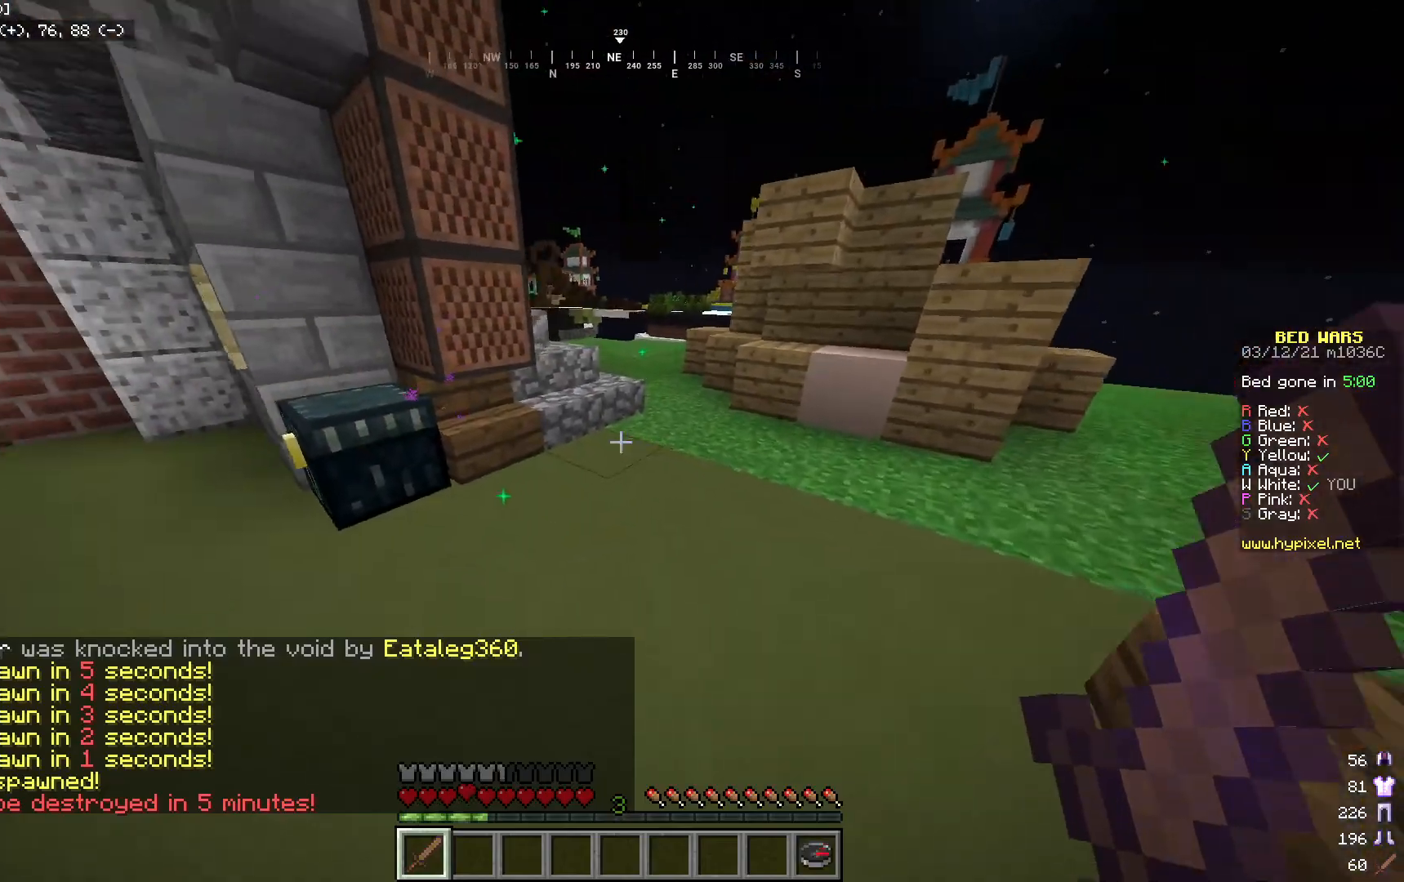
{"keys": [], "mouse": [], "events": [[368, "d", "up"]]}
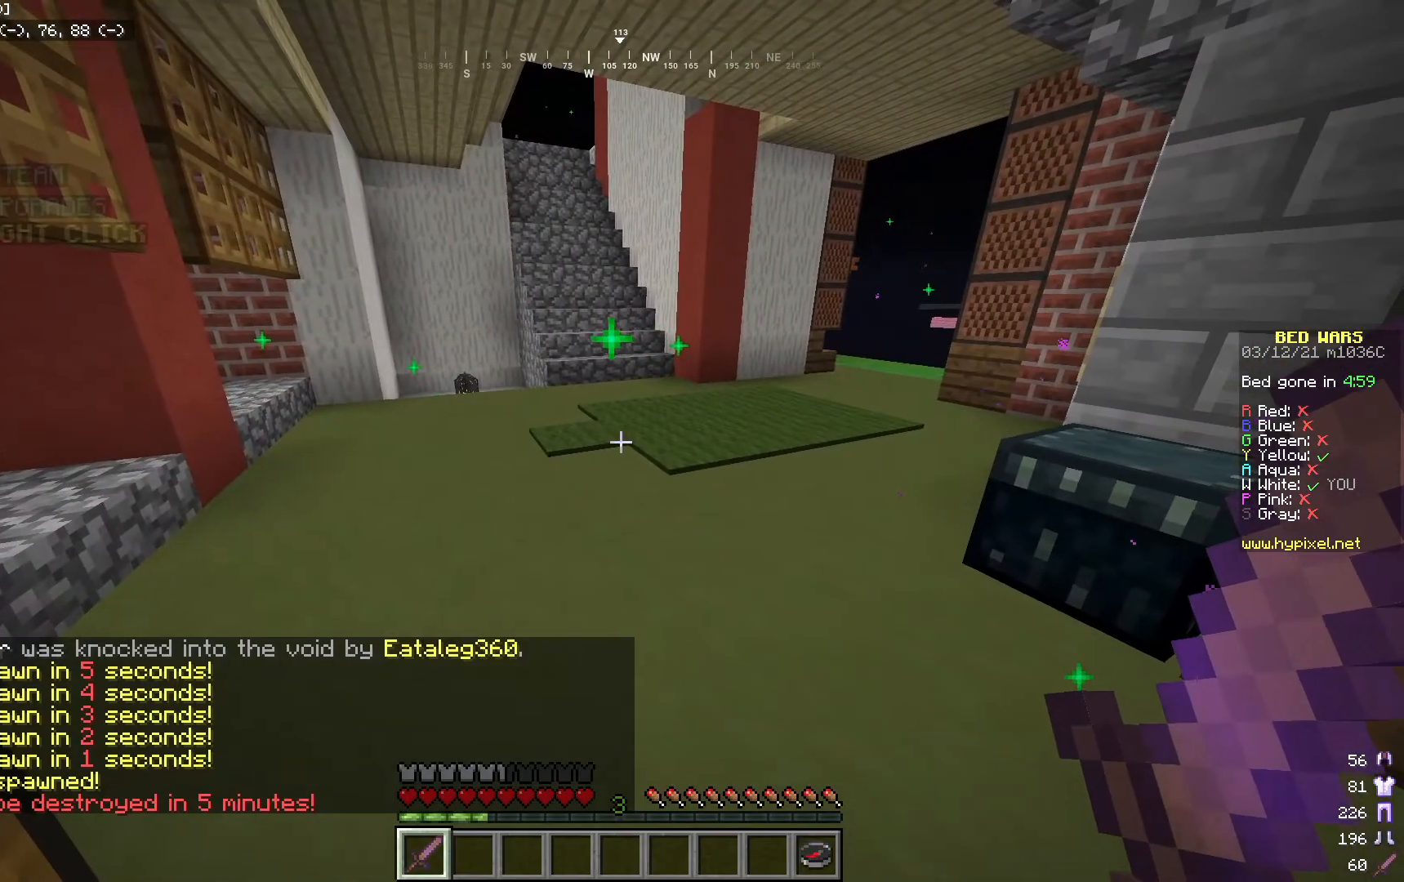
{"keys": ["w"], "mouse": [], "events": [[17, "a", "down"], [84, "w", "down"], [385, "a", "up"]]}
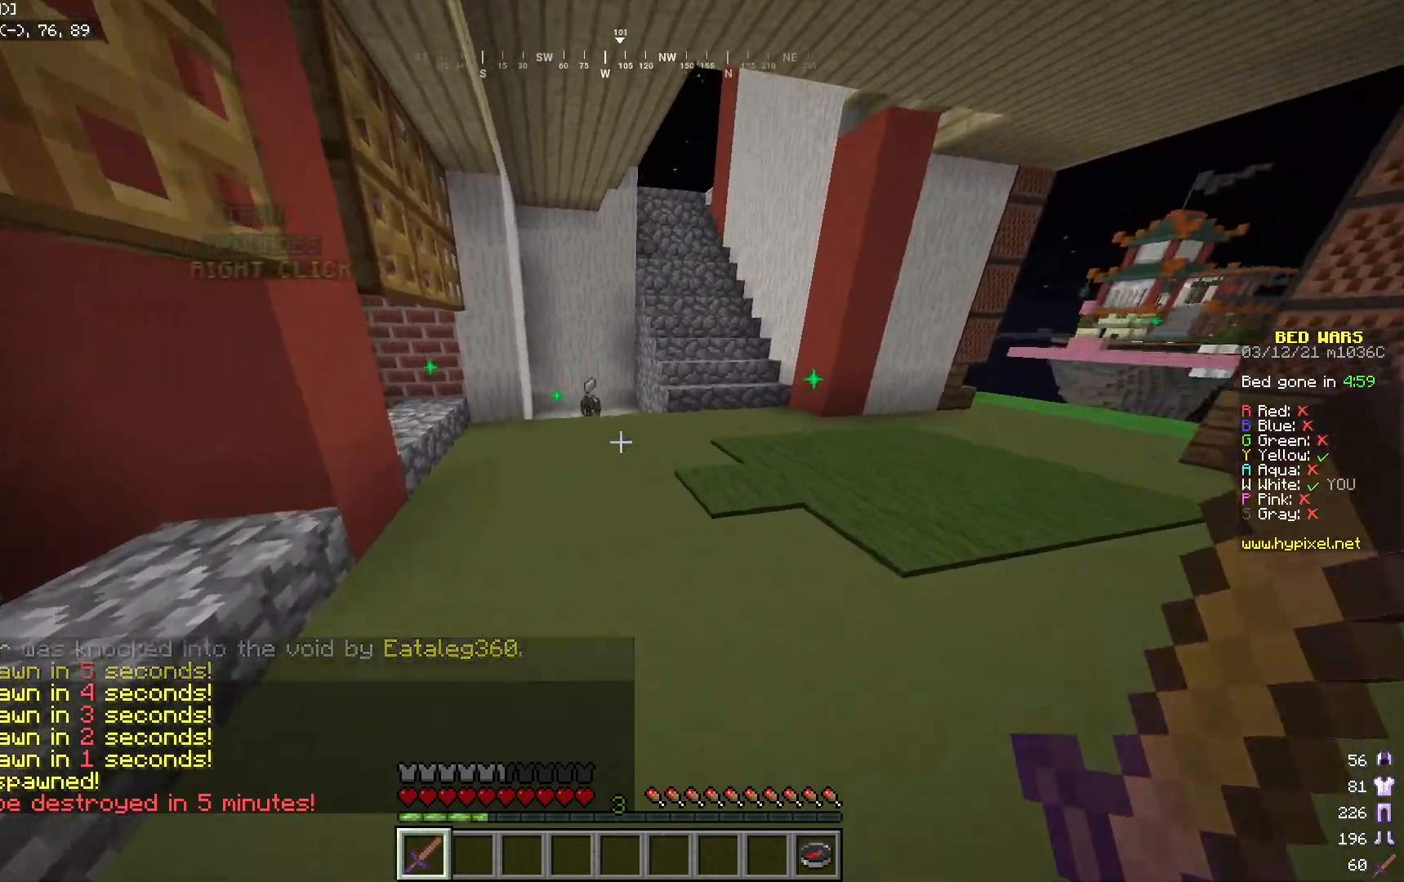
{"keys": ["w"], "mouse": [], "events": []}
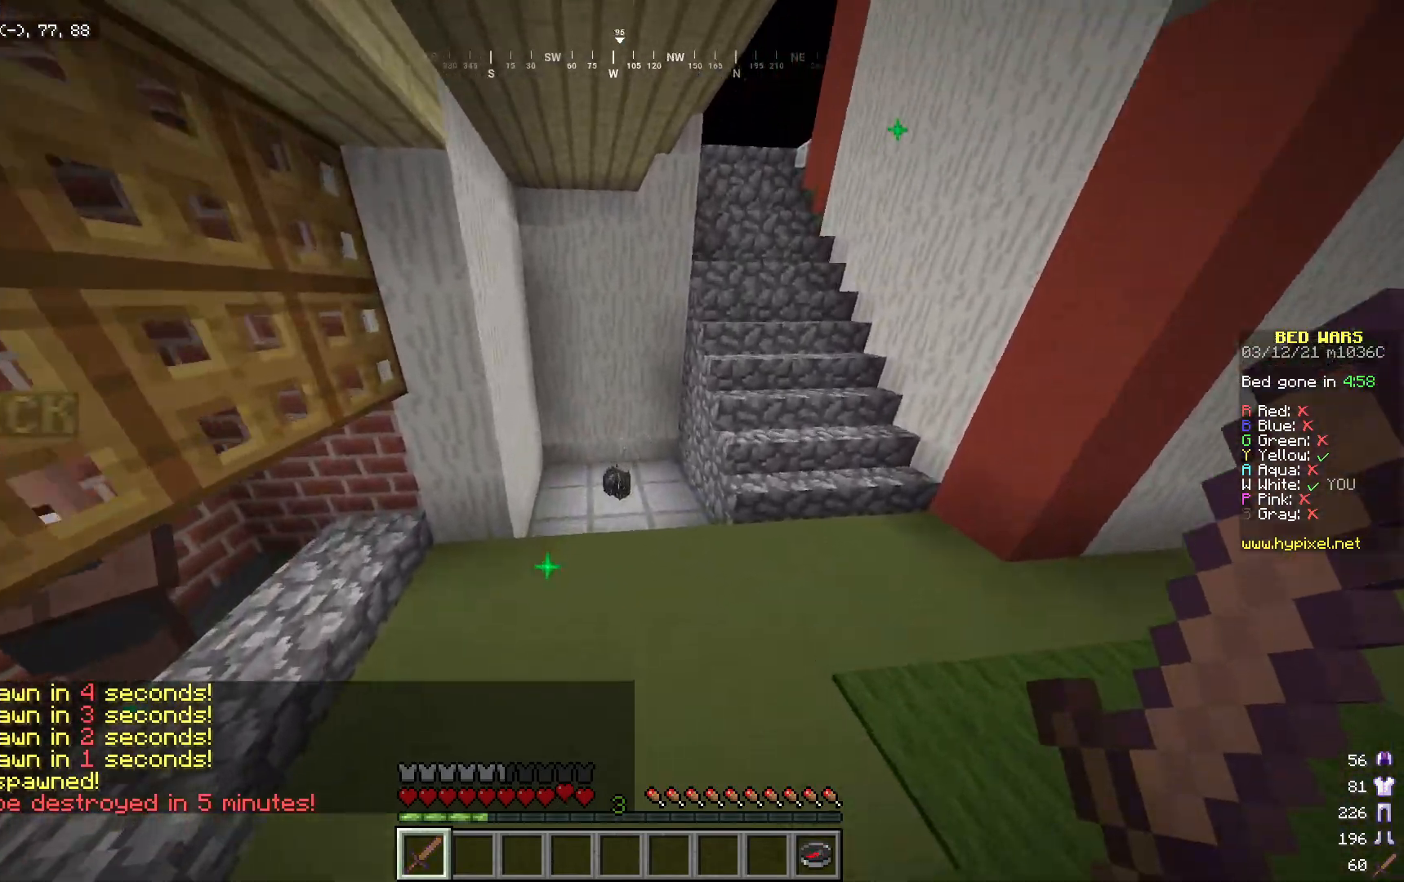
{"keys": ["w"], "mouse": [], "events": []}
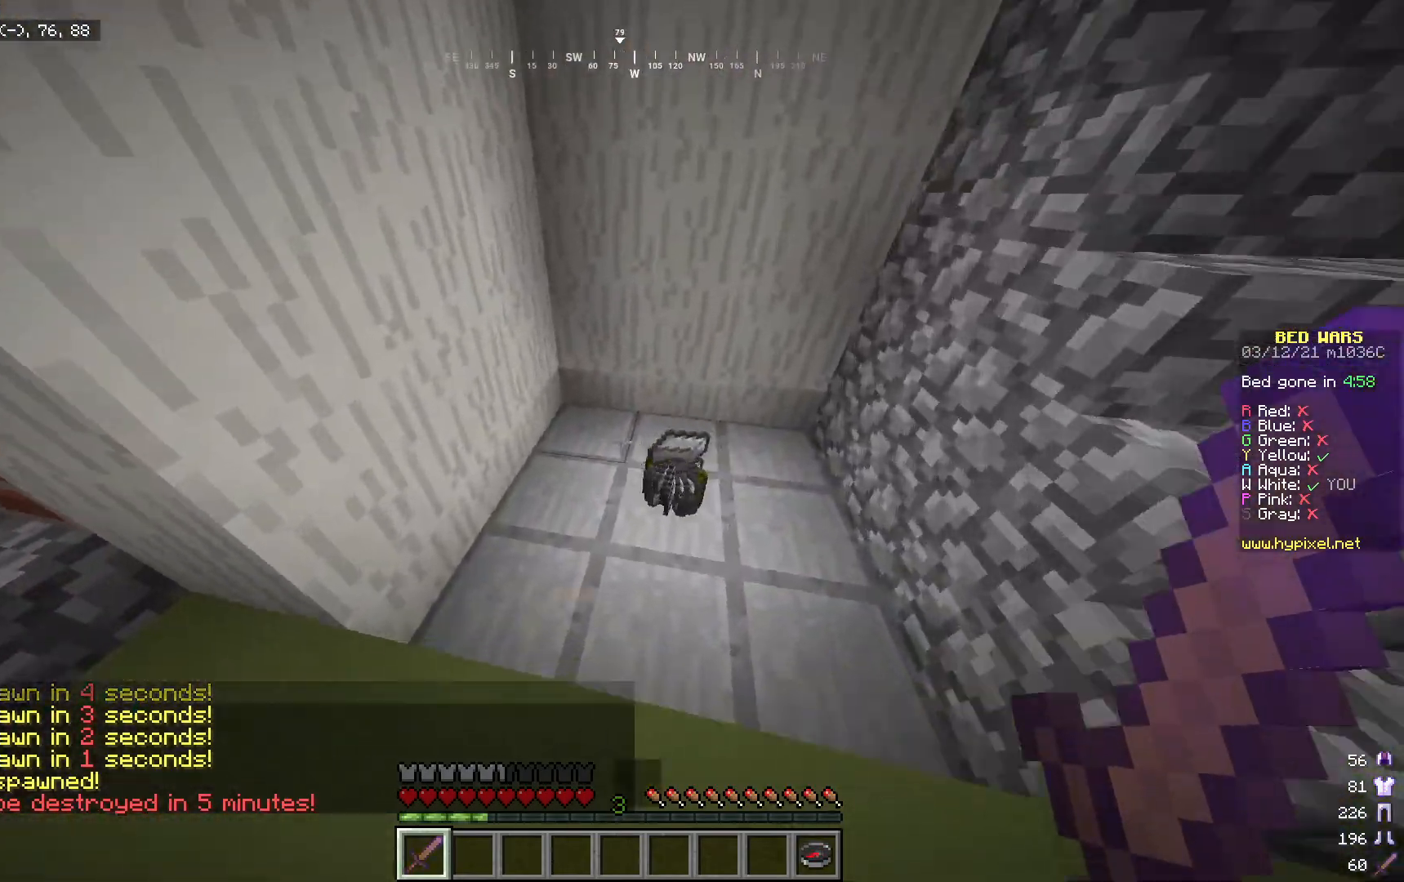
{"keys": ["a", "w"], "mouse": [], "events": [[17, "d", "down"], [301, "d", "up"], [334, "a", "down"]]}
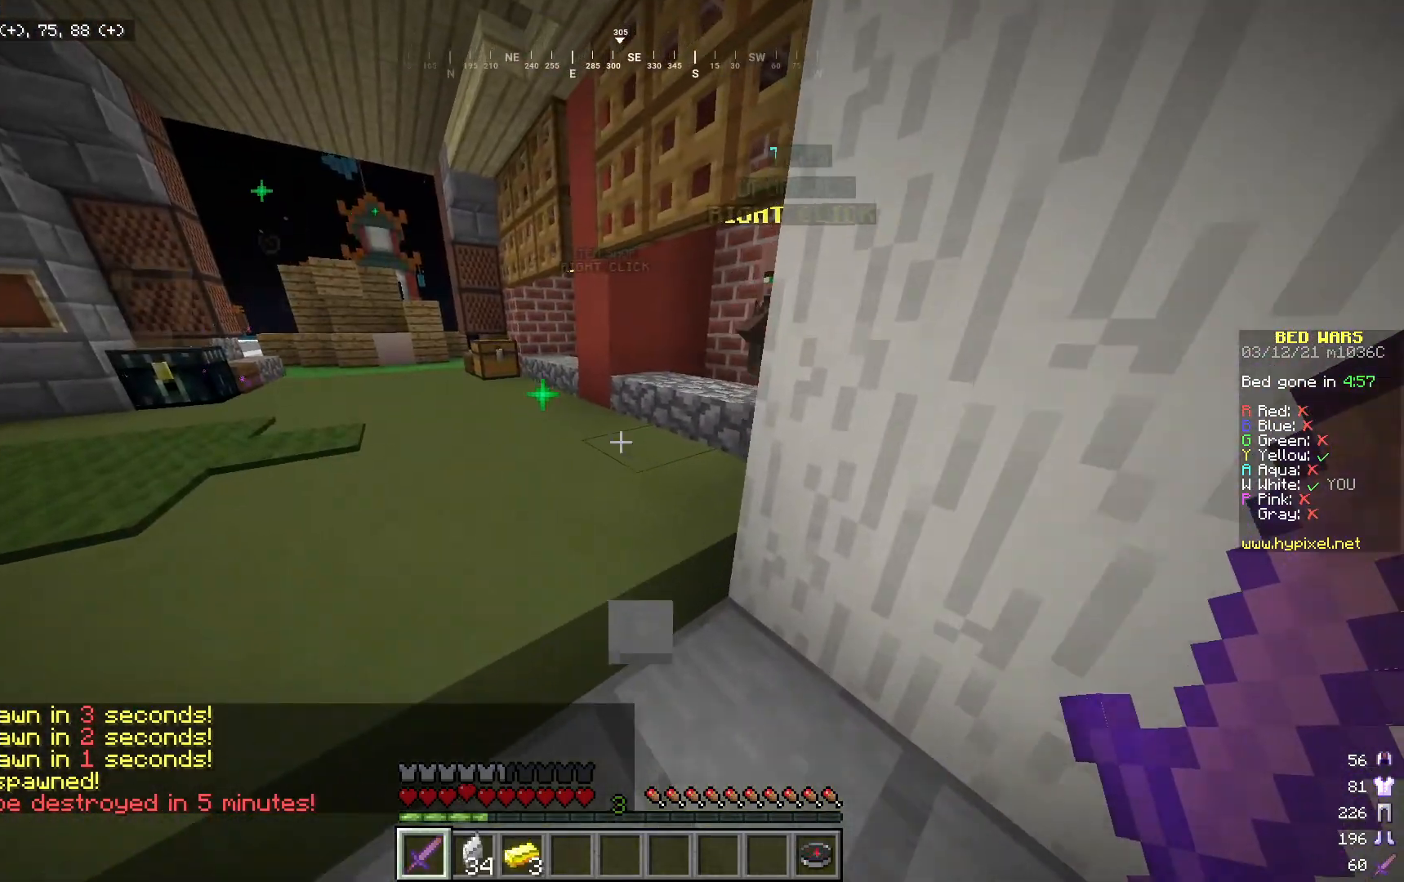
{"keys": ["w"], "mouse": [], "events": [[485, "a", "up"]]}
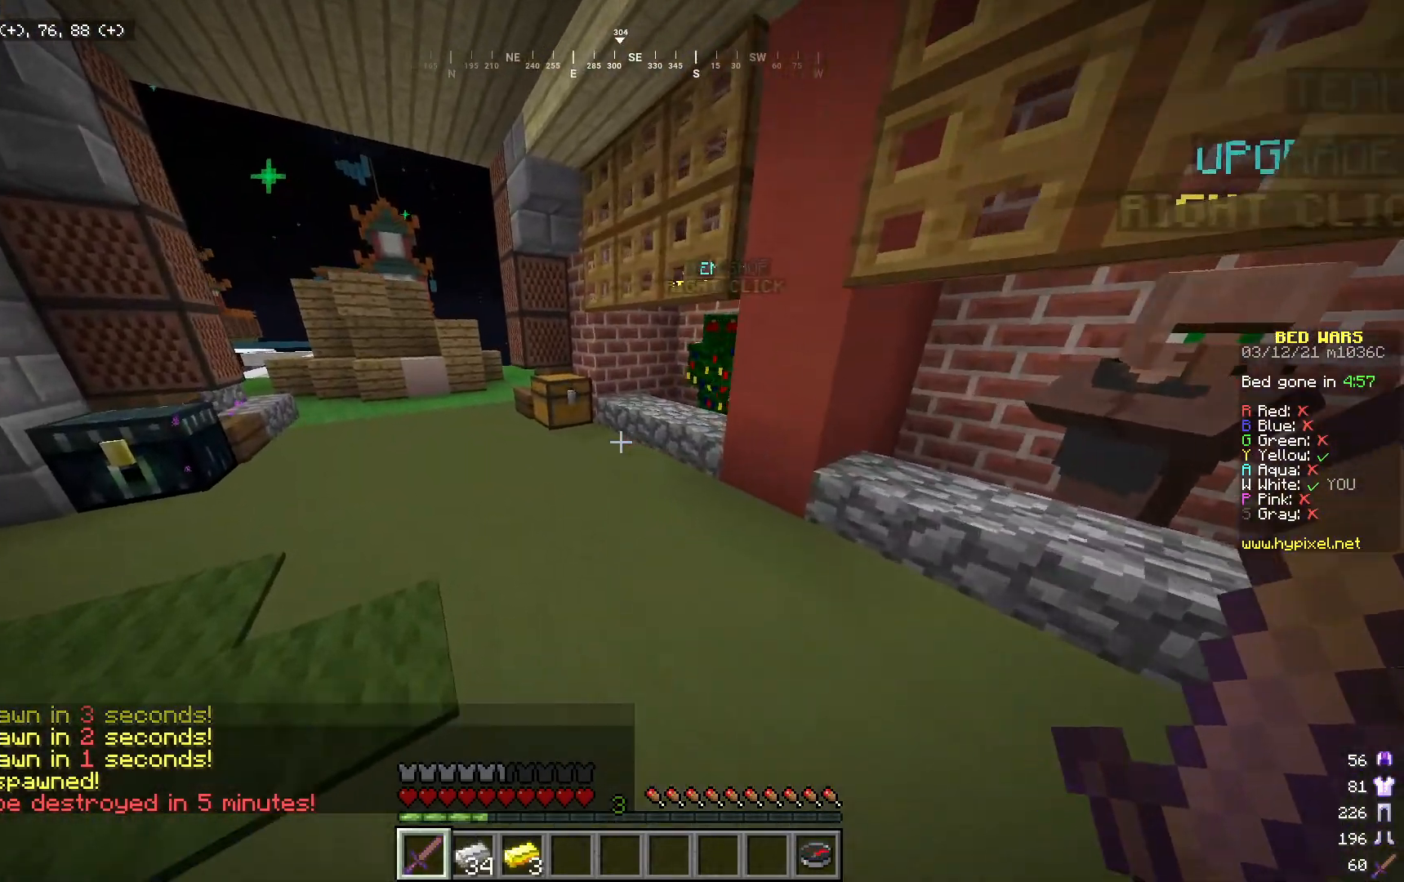
{"keys": ["w"], "mouse": [], "events": []}
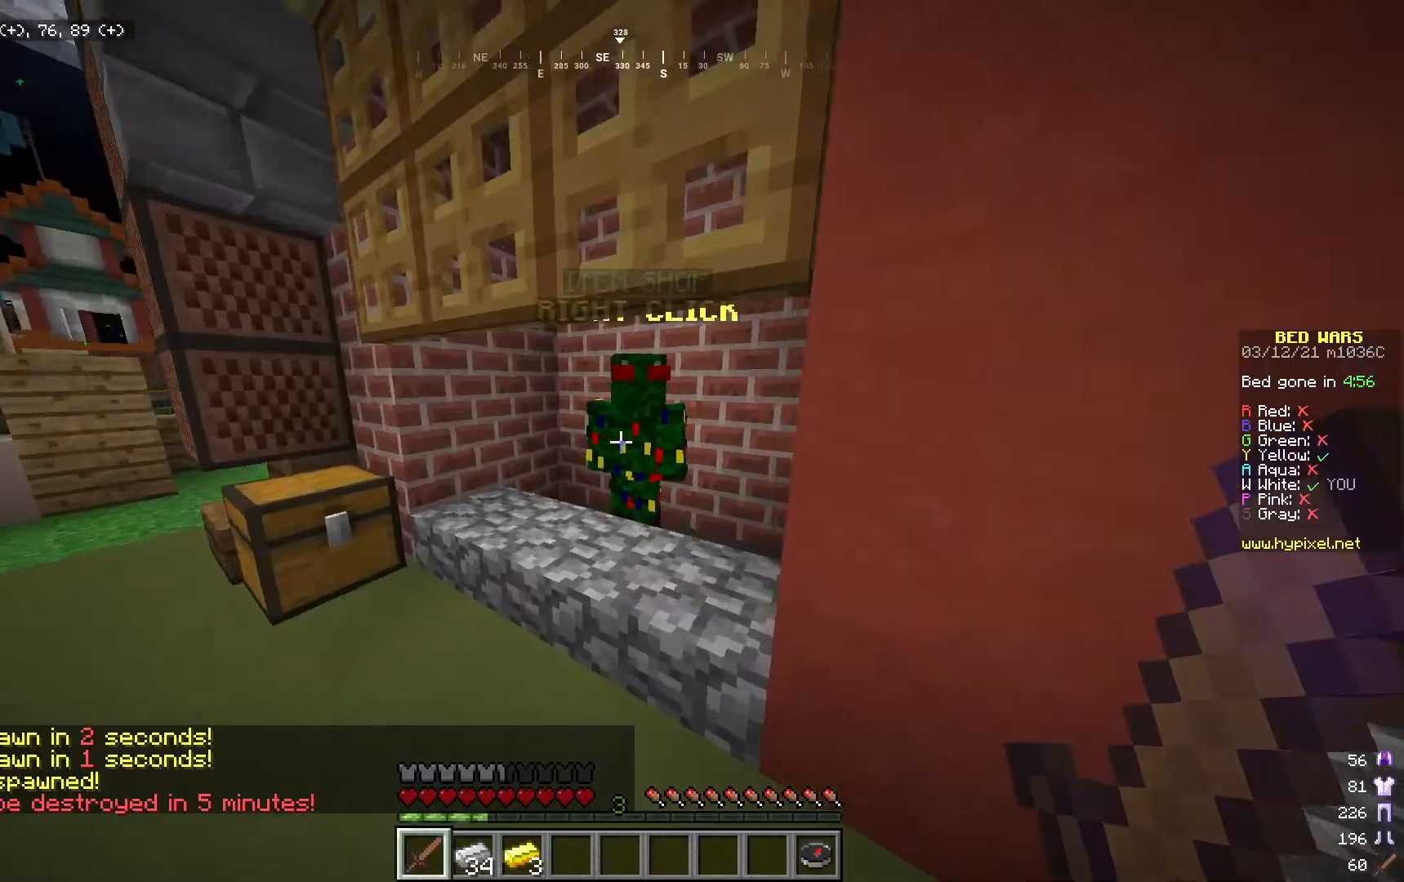
{"keys": [], "mouse": [], "events": [[16, "mouse_right", "down"], [150, "w", "up"], [183, "mouse_right", "up"]]}
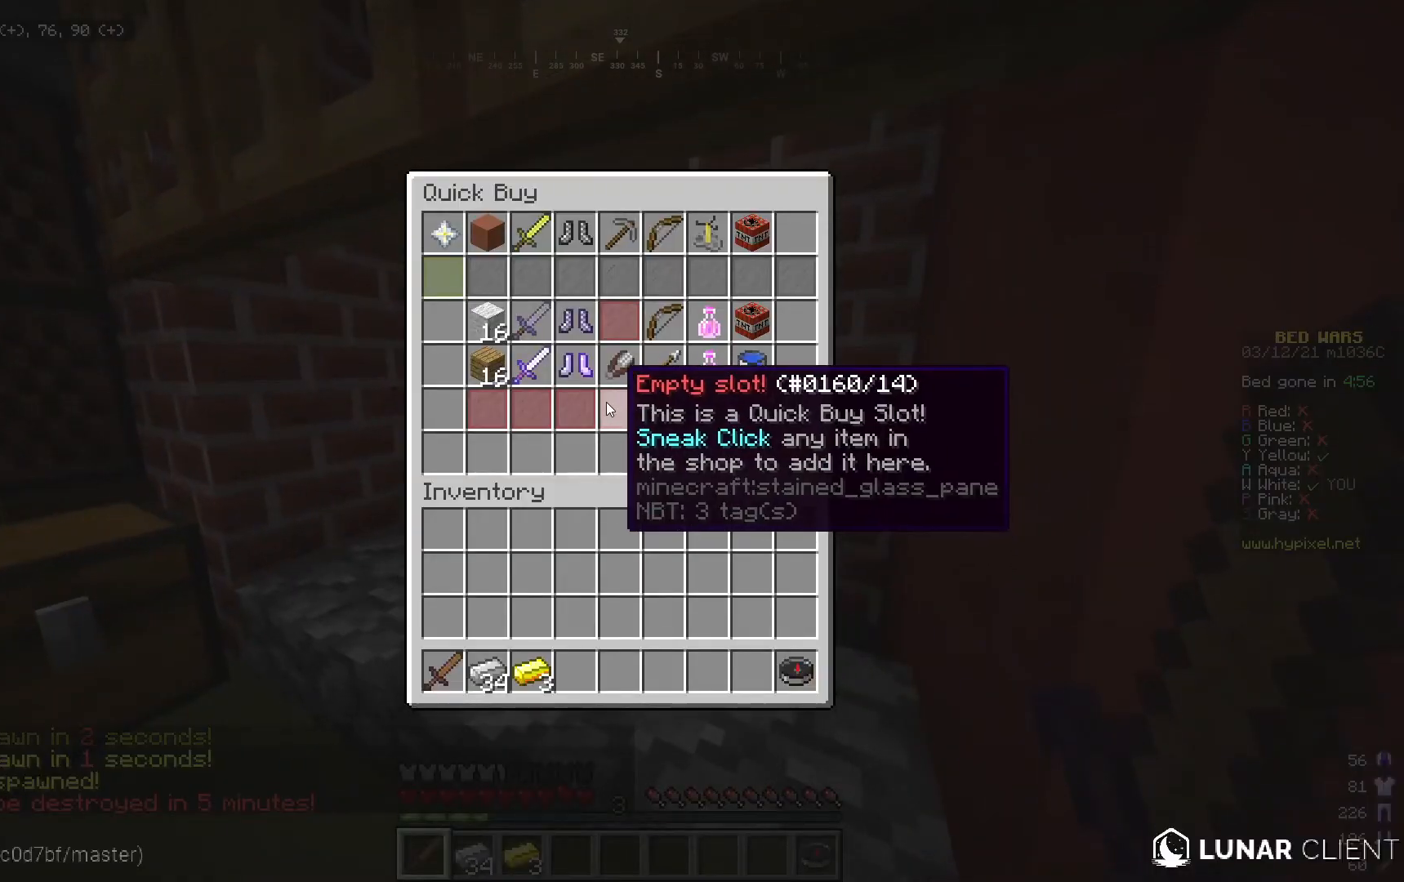
{"keys": [], "mouse": [], "events": []}
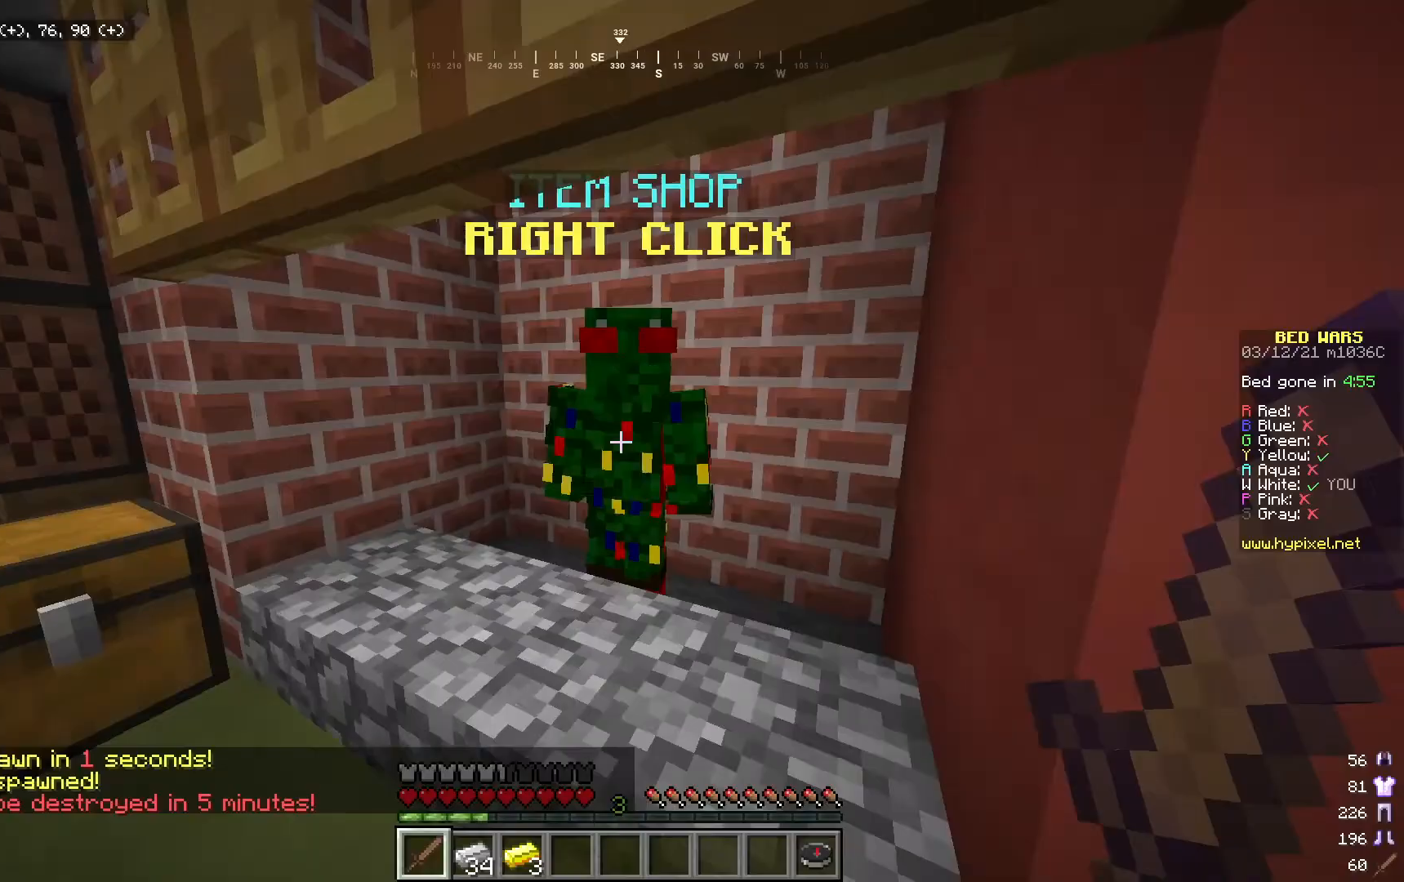
{"keys": [], "mouse": [], "events": [[50, "a", "down"], [150, "w", "down"], [284, "mouse_right", "down"], [384, "a", "up"], [417, "w", "up"], [451, "mouse_right", "up"]]}
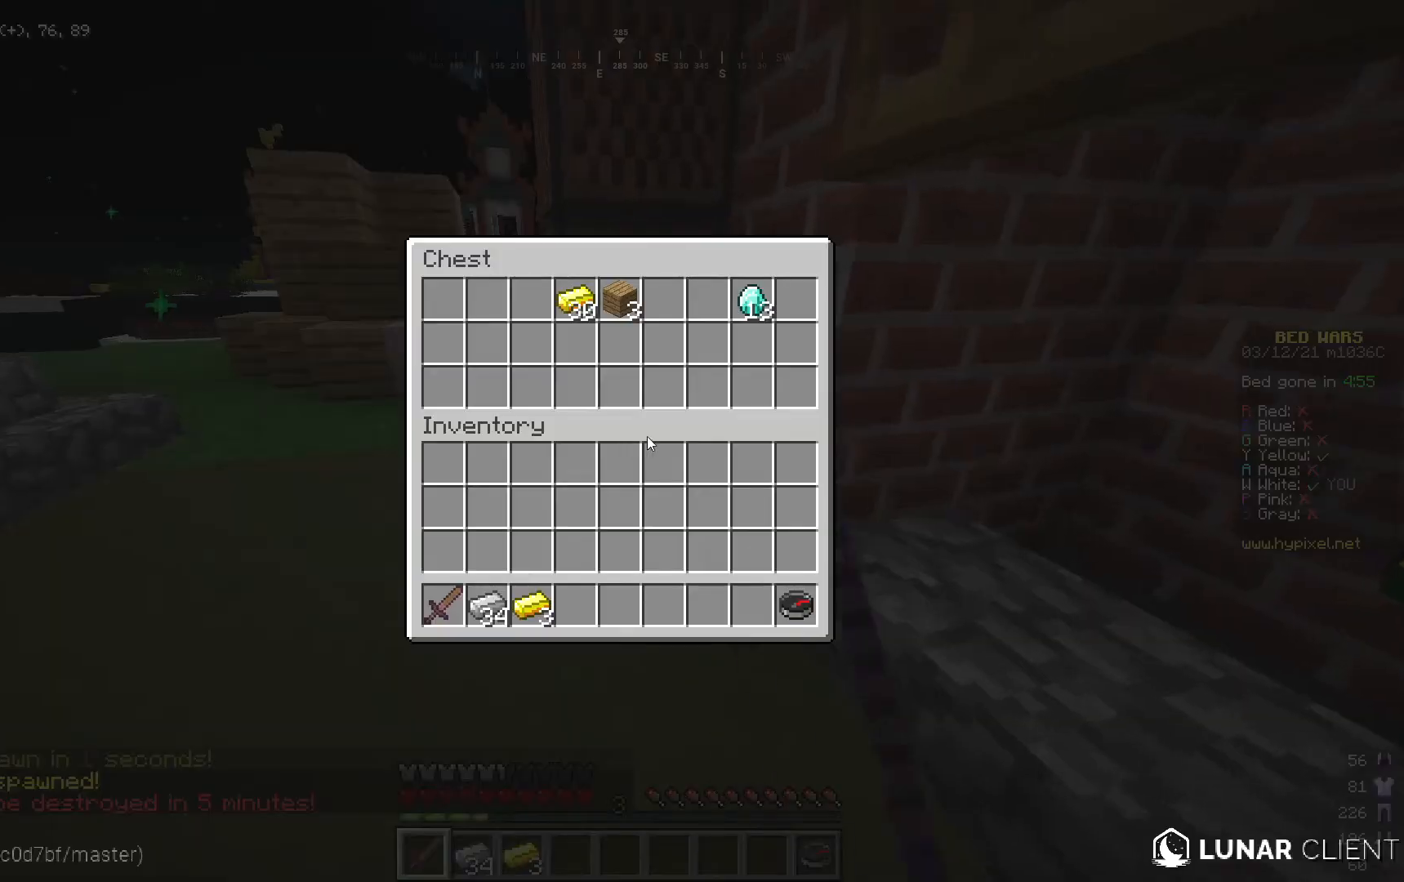
{"keys": [], "mouse": [], "events": []}
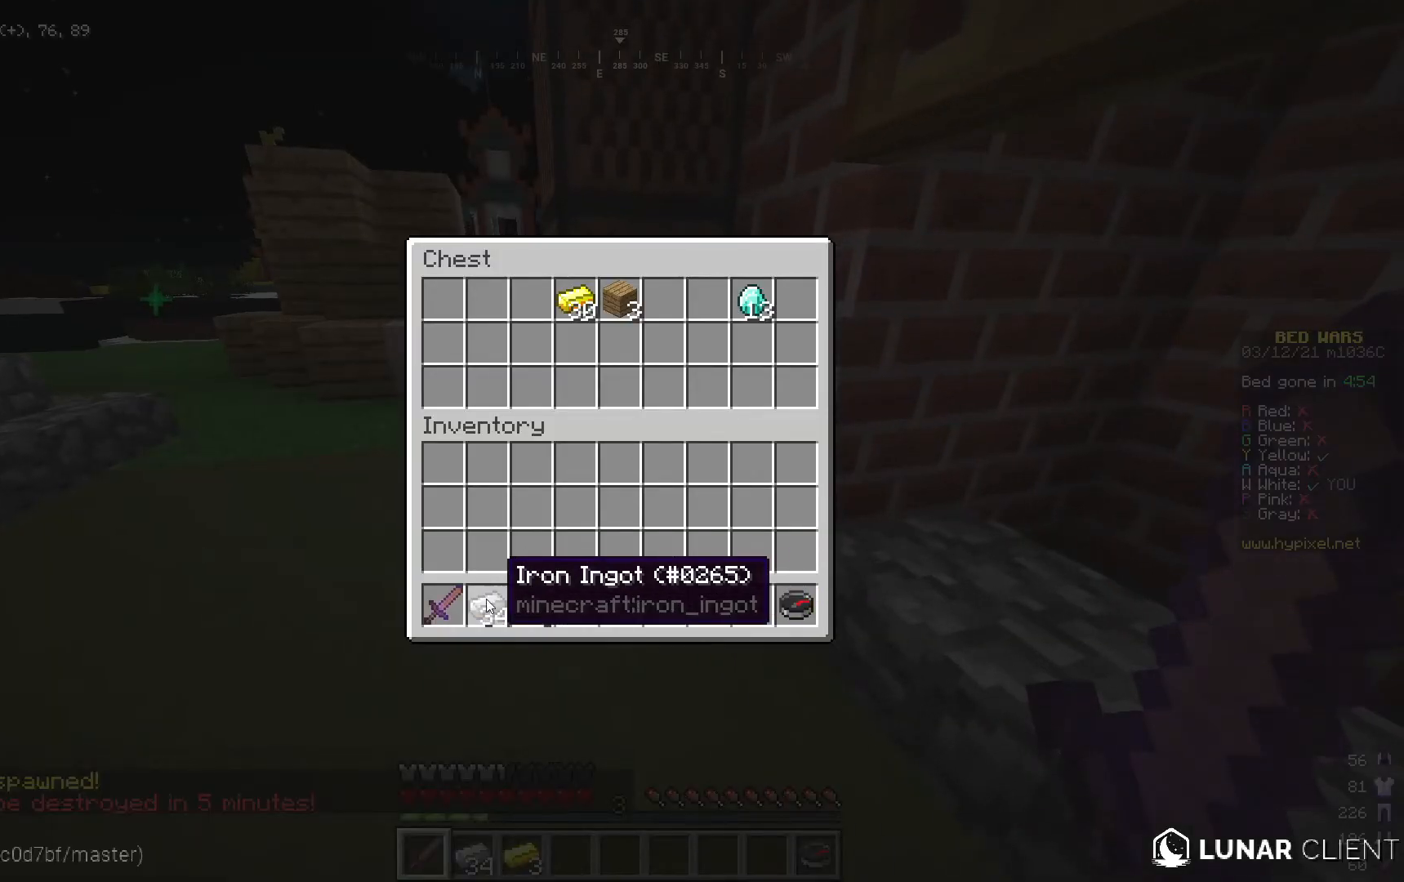
{"keys": [], "mouse": [], "events": []}
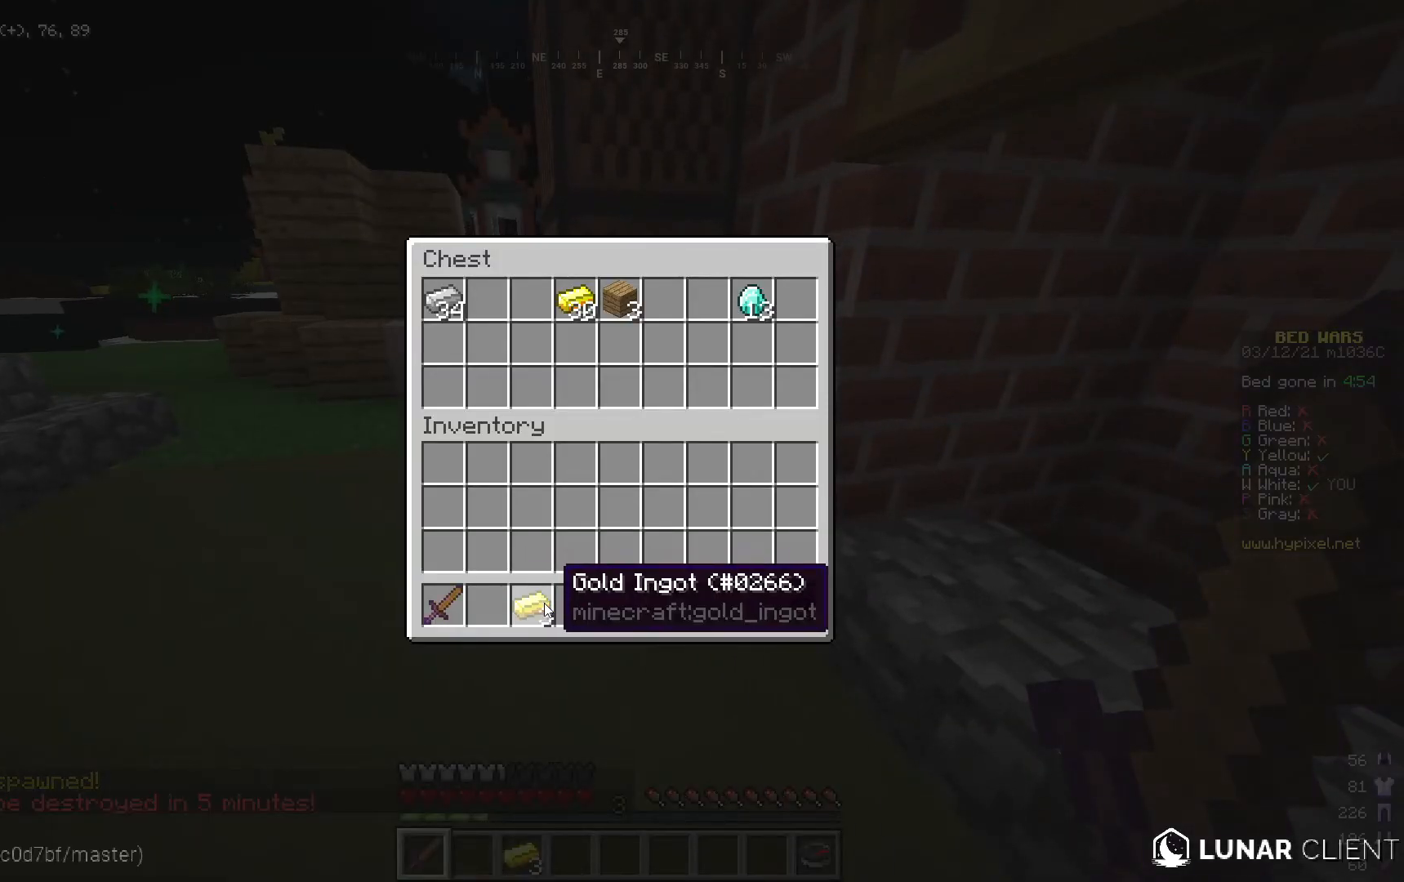
{"keys": [], "mouse": [], "events": []}
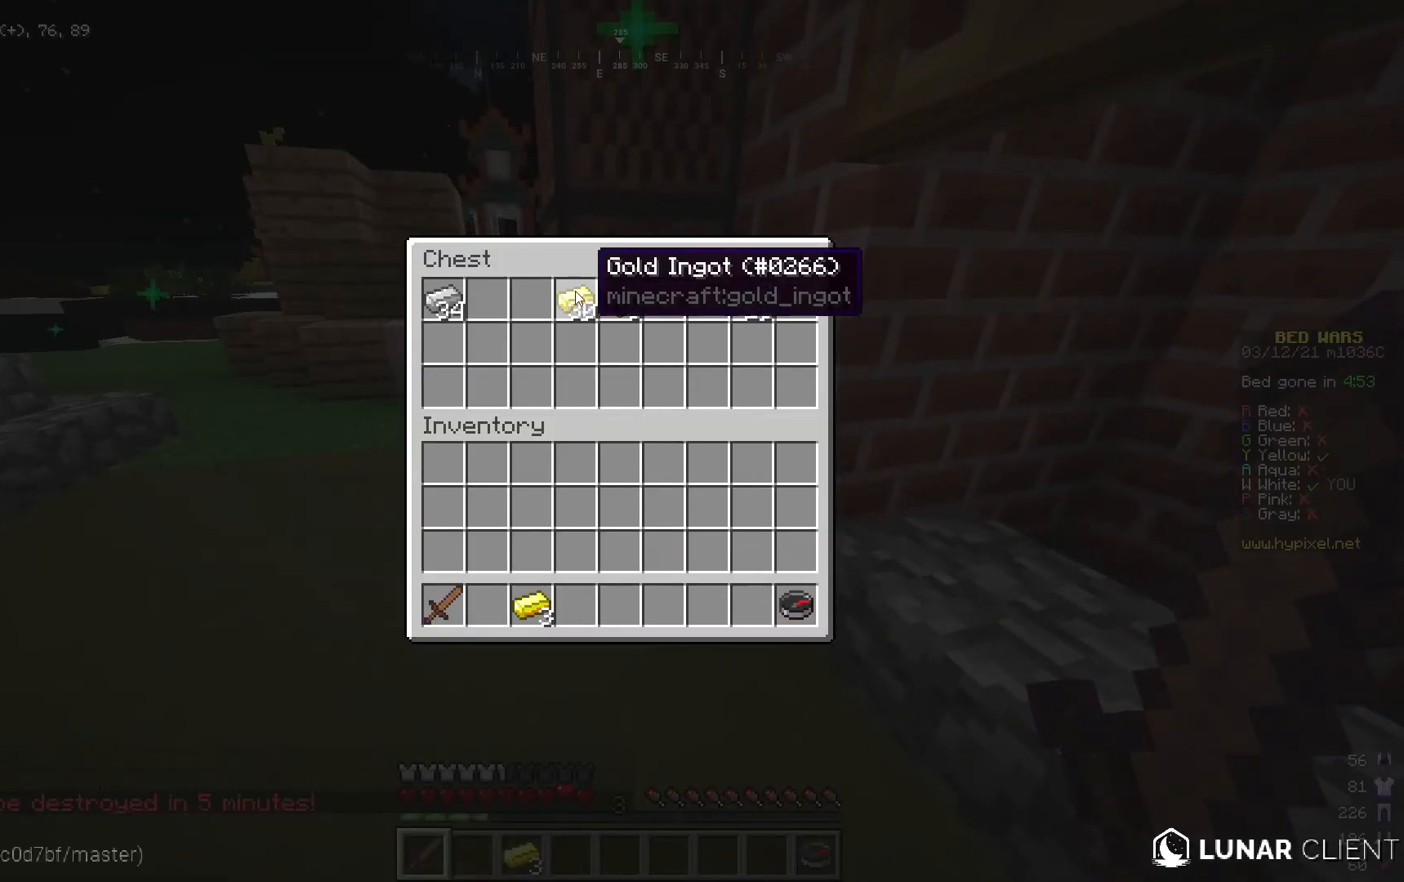
{"keys": ["w"], "mouse": [], "events": [[484, "w", "down"]]}
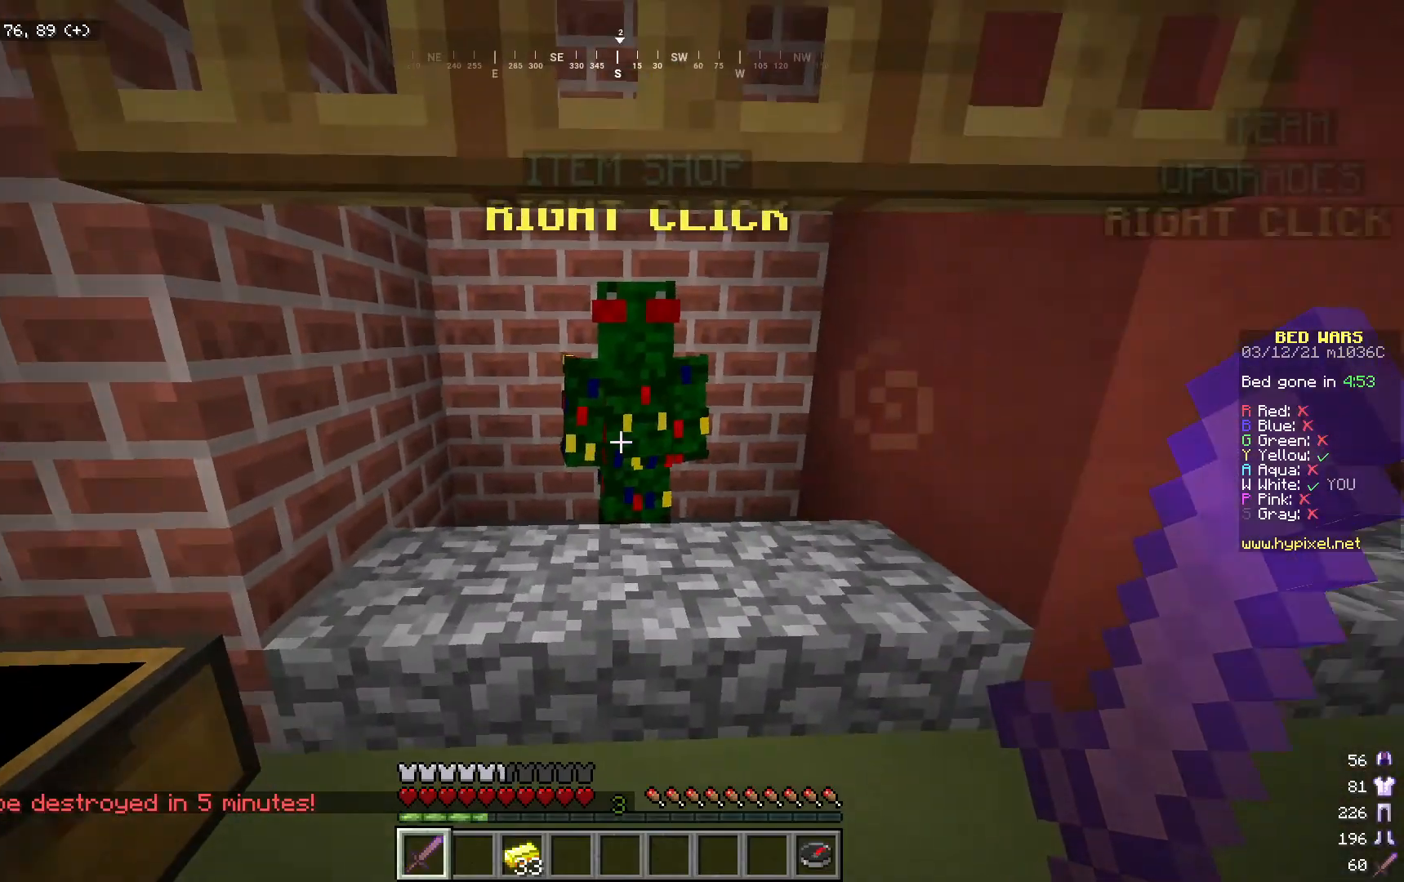
{"keys": [], "mouse": [], "events": [[117, "mouse_right", "down"], [117, "w", "up"], [267, "mouse_right", "up"]]}
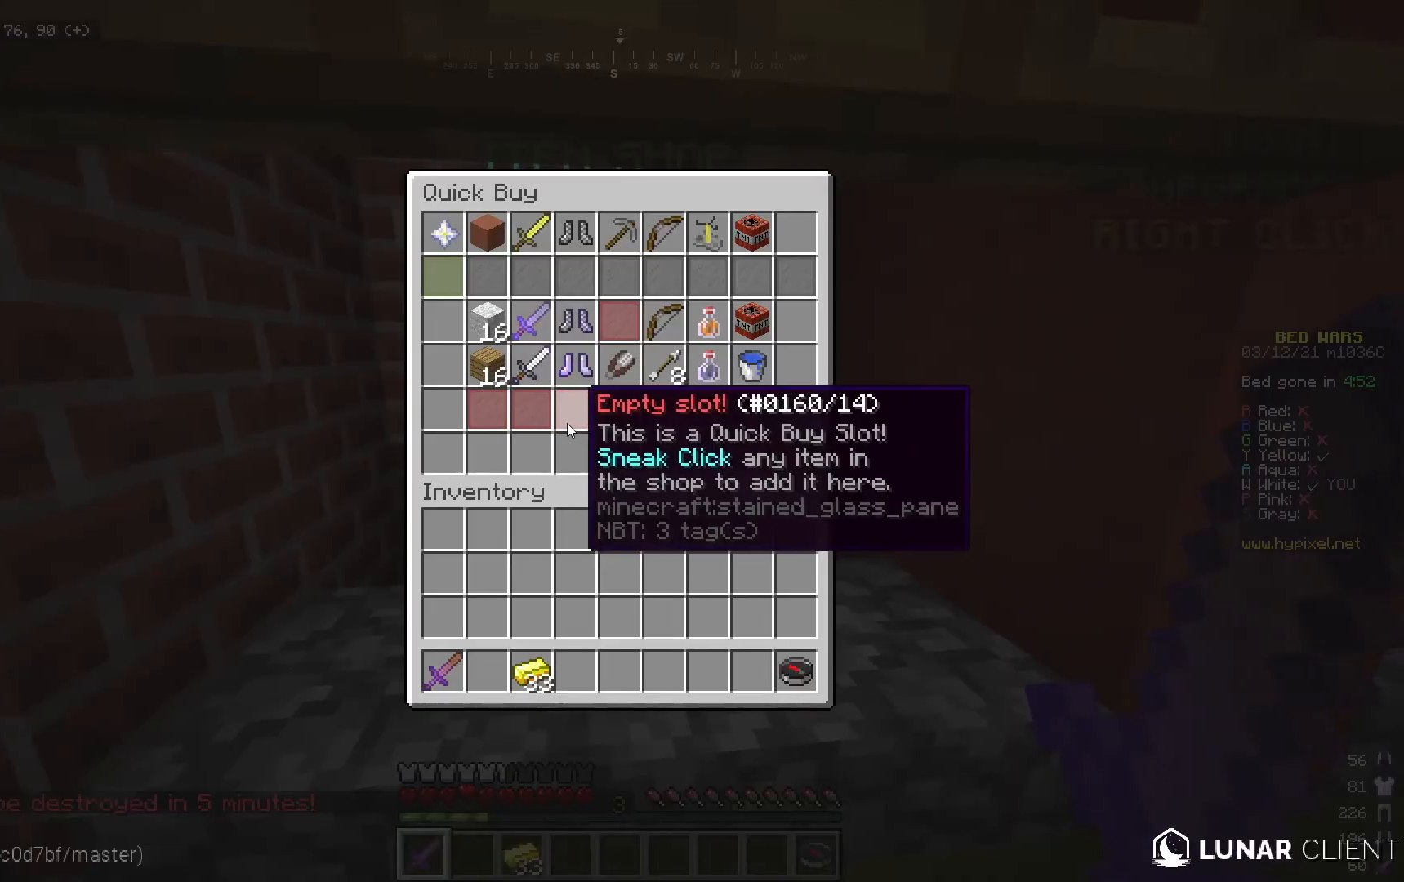
{"keys": [], "mouse": [], "events": []}
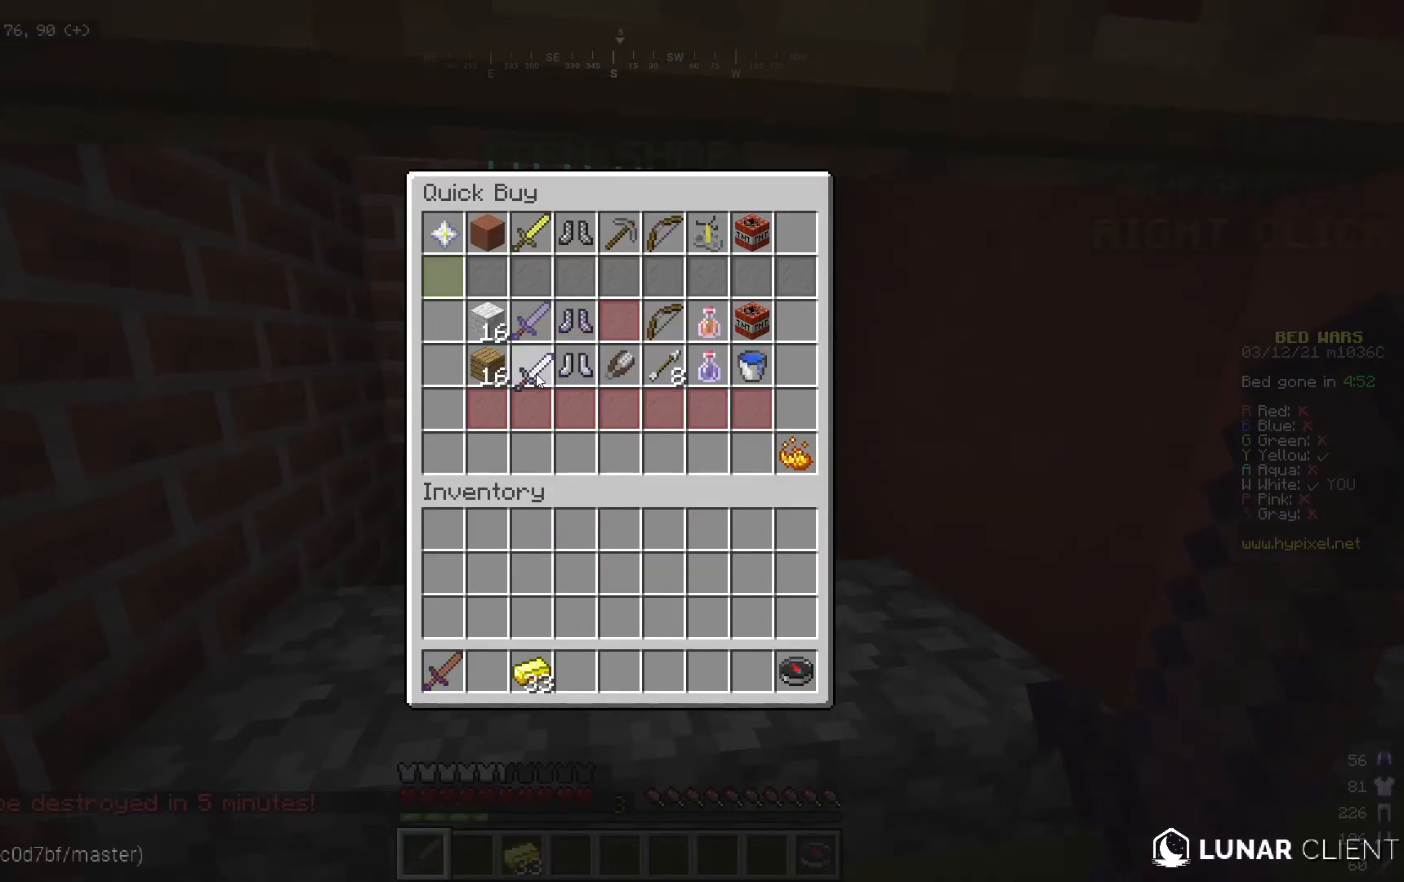
{"keys": [], "mouse": [], "events": [[284, "a", "down"], [501, "a", "up"]]}
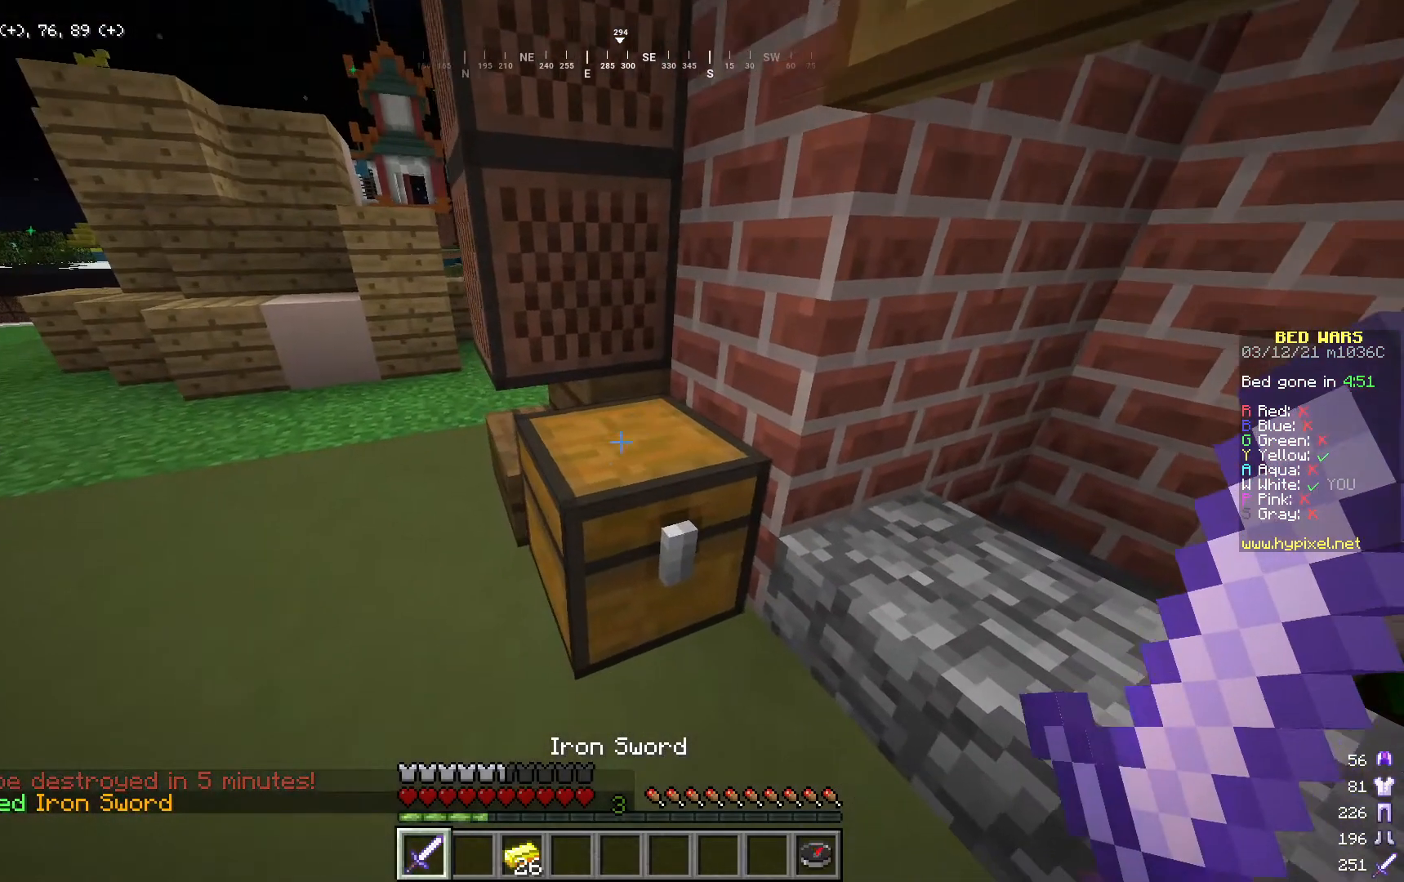
{"keys": [], "mouse": [], "events": [[100, "mouse_right", "down"], [183, "mouse_right", "up"]]}
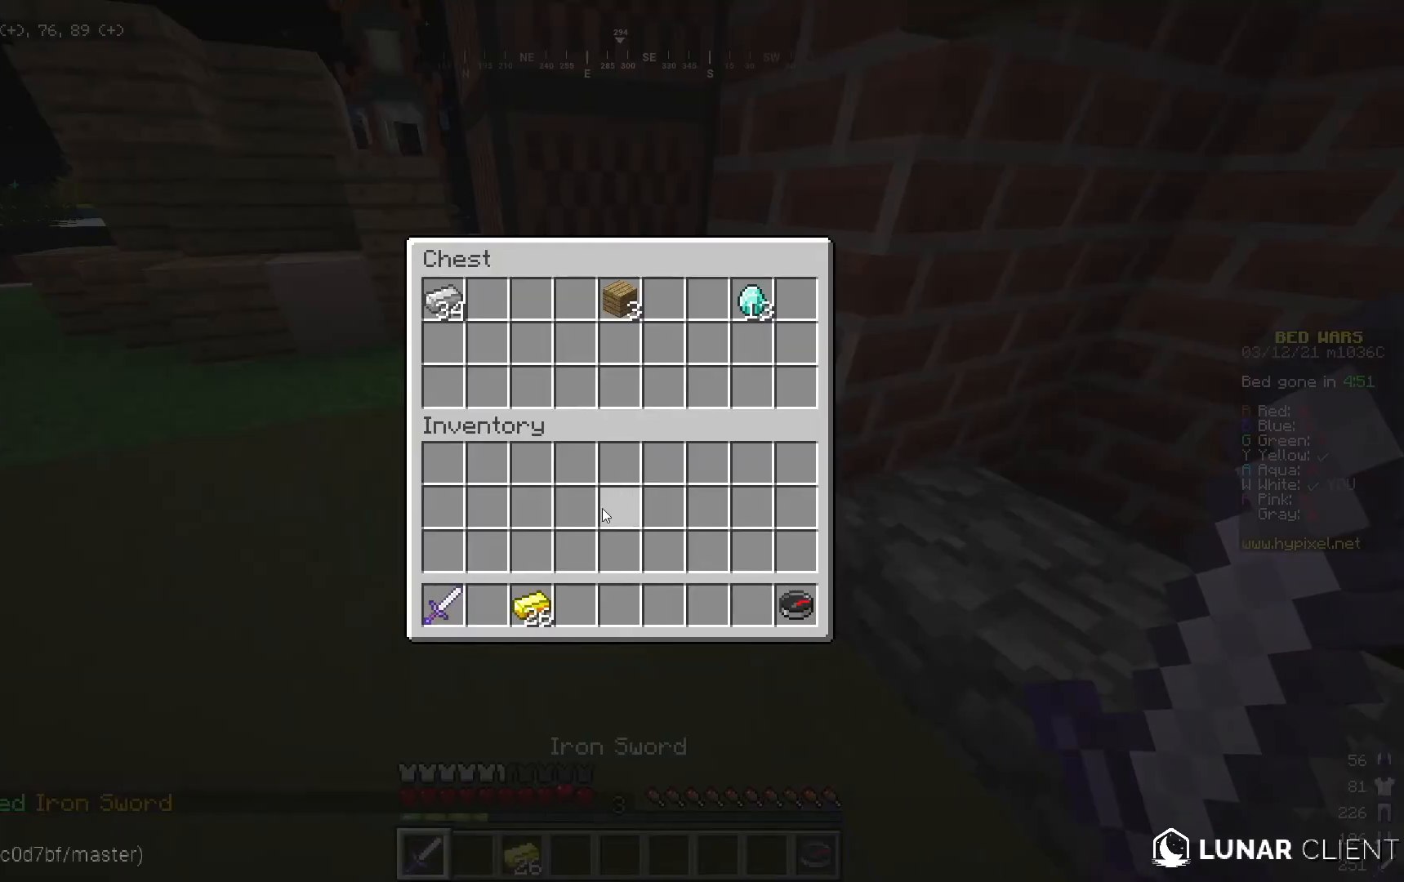
{"keys": [], "mouse": [], "events": []}